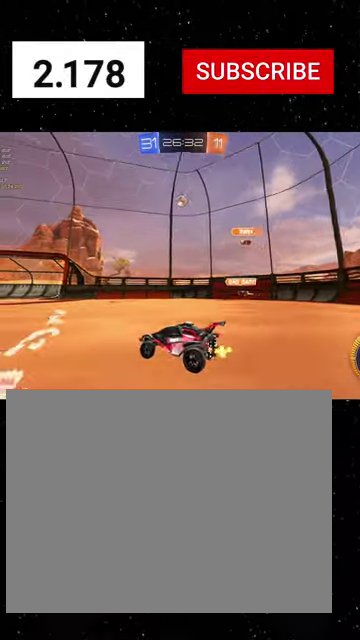
Gameplay with a controller (Xbox layout); each line is a JSON object with the inputs held at the frame after it. "events" lists button and stick changes between this image and that frame as [ms after this image, input, new state], when the widget could be followed in between. Not read: L2.
{"buttons": ["R1", "R2"], "left_stick": "center", "right_stick": "center"}
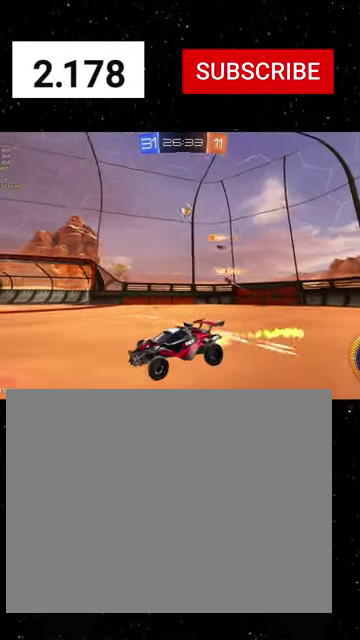
{"buttons": ["R2"], "left_stick": "center", "right_stick": "center", "events": [[200, "R1", "up"]]}
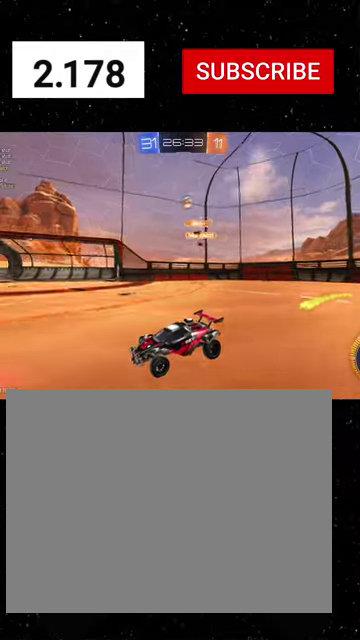
{"buttons": ["R2"], "left_stick": "down-left", "right_stick": "center", "events": [[433, "left_stick", "down-left"]]}
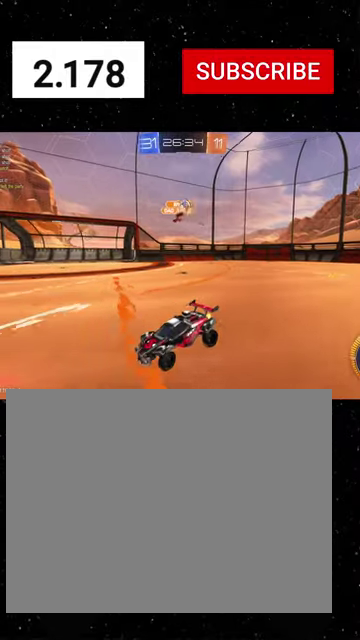
{"buttons": [], "left_stick": "down-left", "right_stick": "center", "events": [[133, "left_stick", "center"], [233, "R2", "up"], [300, "left_stick", "down-left"]]}
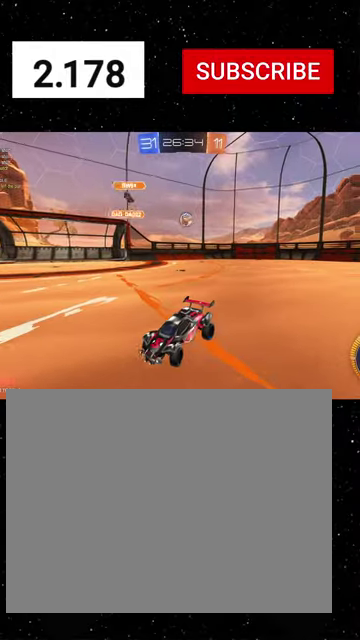
{"buttons": [], "left_stick": "down-right", "right_stick": "center", "events": [[33, "left_stick", "down"], [333, "left_stick", "center"], [466, "left_stick", "down-right"]]}
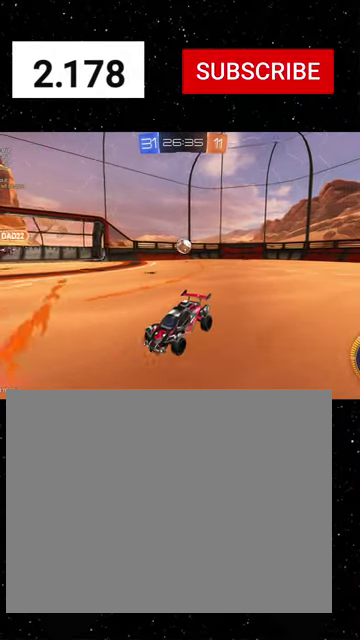
{"buttons": [], "left_stick": "down", "right_stick": "center", "events": [[100, "left_stick", "center"], [400, "A", "down"], [466, "A", "up"], [500, "left_stick", "down"]]}
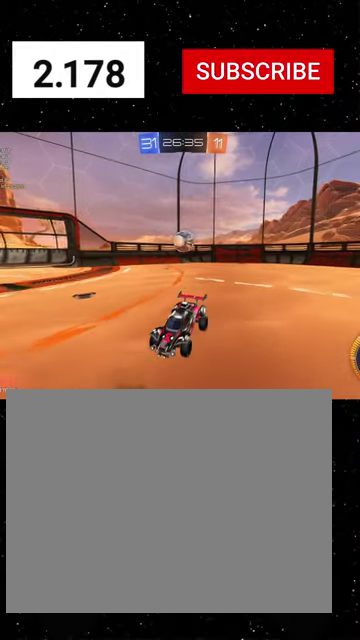
{"buttons": ["X", "R1", "R2"], "left_stick": "right", "right_stick": "center", "events": [[100, "R2", "down"], [233, "R1", "down"], [266, "X", "down"], [300, "left_stick", "down-right"], [500, "left_stick", "right"]]}
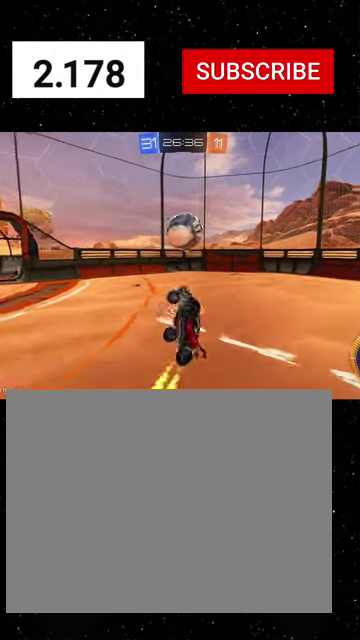
{"buttons": ["X", "R1", "R2"], "left_stick": "down-left", "right_stick": "center", "events": [[166, "X", "up"], [200, "left_stick", "up"], [300, "A", "down"], [300, "left_stick", "up-left"], [333, "X", "down"], [366, "A", "up"], [400, "Y", "down"], [400, "left_stick", "down-left"], [466, "Y", "up"]]}
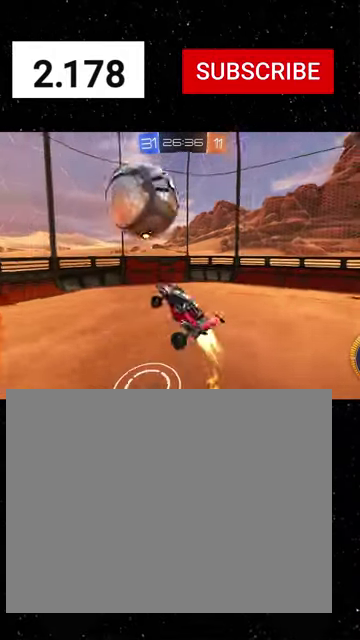
{"buttons": ["X", "L1", "R2"], "left_stick": "down-left", "right_stick": "center", "events": [[133, "left_stick", "down-right"], [300, "left_stick", "left"], [433, "R1", "up"], [433, "left_stick", "down-left"], [466, "L1", "down"]]}
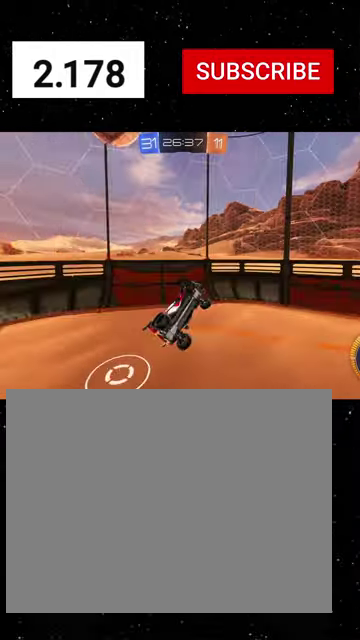
{"buttons": ["Y", "R1", "R2"], "left_stick": "down-right", "right_stick": "center", "events": [[33, "R1", "down"], [33, "left_stick", "down"], [166, "L1", "up"], [266, "Y", "down"], [333, "Y", "up"], [333, "left_stick", "down-right"], [400, "X", "up"], [500, "Y", "down"]]}
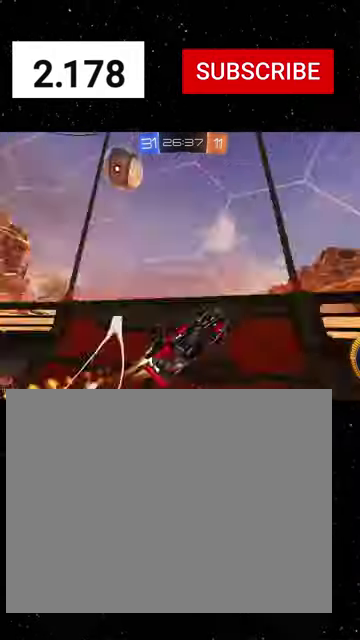
{"buttons": ["R1", "R2"], "left_stick": "down-right", "right_stick": "center", "events": [[66, "Y", "up"], [166, "Y", "down"], [266, "Y", "up"]]}
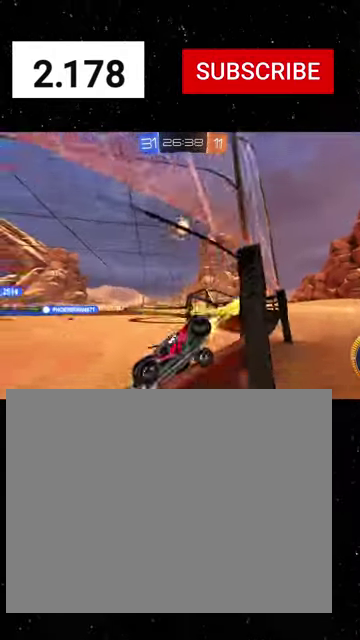
{"buttons": ["R1", "R2"], "left_stick": "down-right", "right_stick": "center", "events": []}
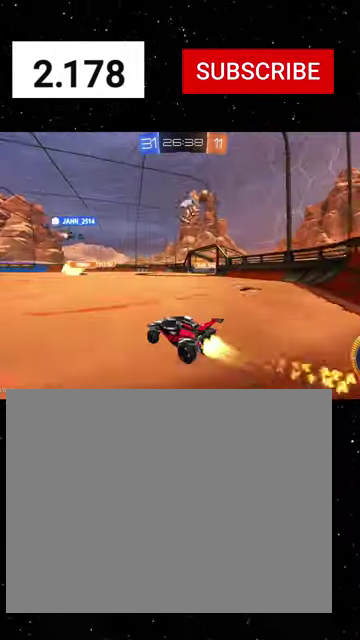
{"buttons": [], "left_stick": "center", "right_stick": "center", "events": [[100, "left_stick", "center"], [366, "R1", "up"], [400, "R2", "up"]]}
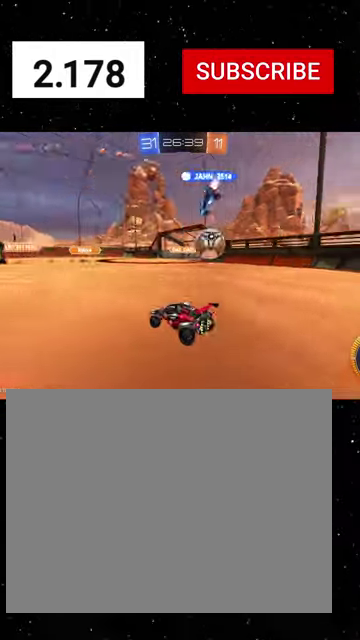
{"buttons": ["R2"], "left_stick": "down-right", "right_stick": "center", "events": [[166, "left_stick", "down-right"], [200, "R2", "down"]]}
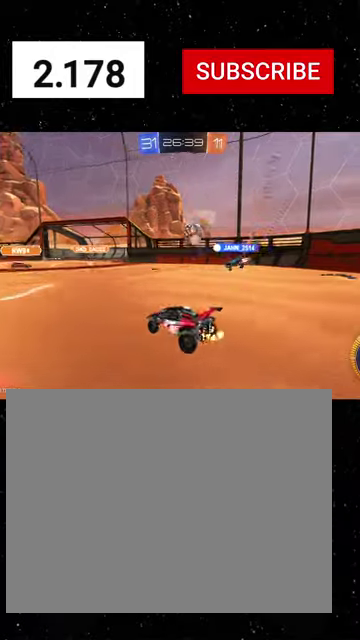
{"buttons": ["A", "X", "R1", "R2"], "left_stick": "right", "right_stick": "center", "events": [[233, "A", "down"], [233, "R1", "down"], [300, "A", "up"], [300, "left_stick", "center"], [366, "A", "down"], [400, "left_stick", "down-right"], [466, "X", "down"], [466, "left_stick", "right"]]}
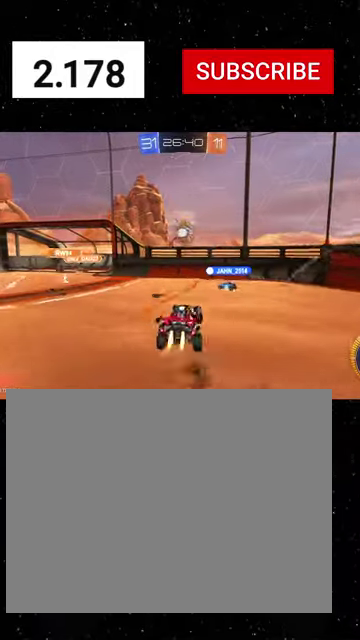
{"buttons": ["X", "R1", "R2"], "left_stick": "down-left", "right_stick": "center", "events": [[33, "left_stick", "center"], [200, "left_stick", "down-left"], [466, "A", "up"]]}
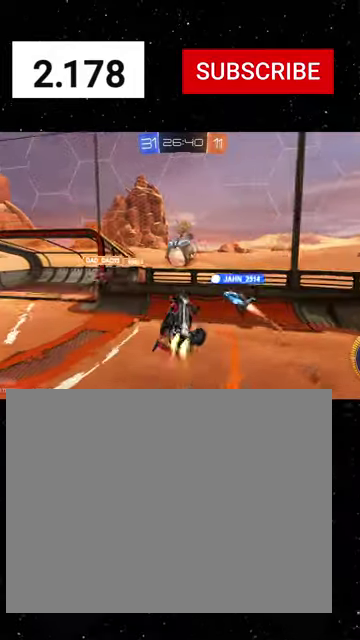
{"buttons": ["B", "Y", "R1", "R2"], "left_stick": "center", "right_stick": "center", "events": [[33, "X", "up"], [100, "left_stick", "center"], [166, "Y", "down"], [200, "B", "down"], [266, "B", "up"], [266, "Y", "up"], [300, "left_stick", "down-right"], [366, "B", "down"], [366, "Y", "down"], [366, "left_stick", "center"]]}
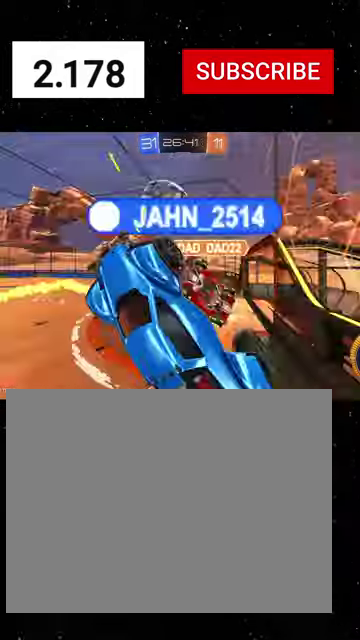
{"buttons": ["R1", "R2"], "left_stick": "down-right", "right_stick": "center", "events": [[233, "left_stick", "down-right"], [333, "B", "up"], [333, "Y", "up"]]}
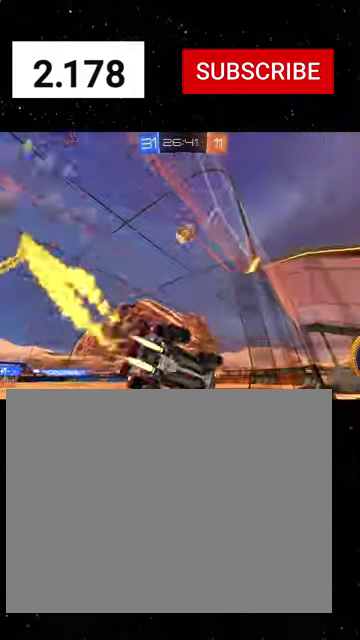
{"buttons": ["X", "R1", "R2"], "left_stick": "down", "right_stick": "center", "events": [[33, "left_stick", "center"], [100, "left_stick", "up"], [166, "left_stick", "up-left"], [300, "X", "down"], [300, "left_stick", "down"], [366, "Y", "down"], [433, "Y", "up"]]}
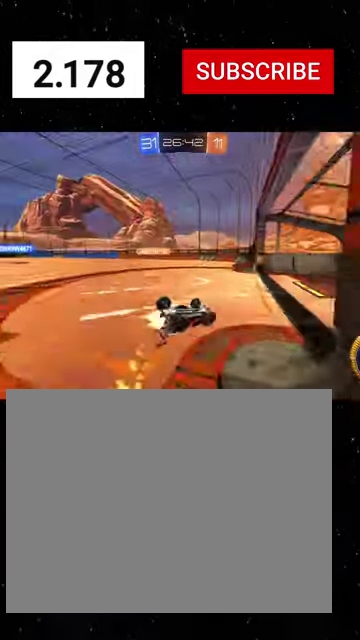
{"buttons": ["R1", "R2"], "left_stick": "down", "right_stick": "center", "events": [[33, "X", "up"]]}